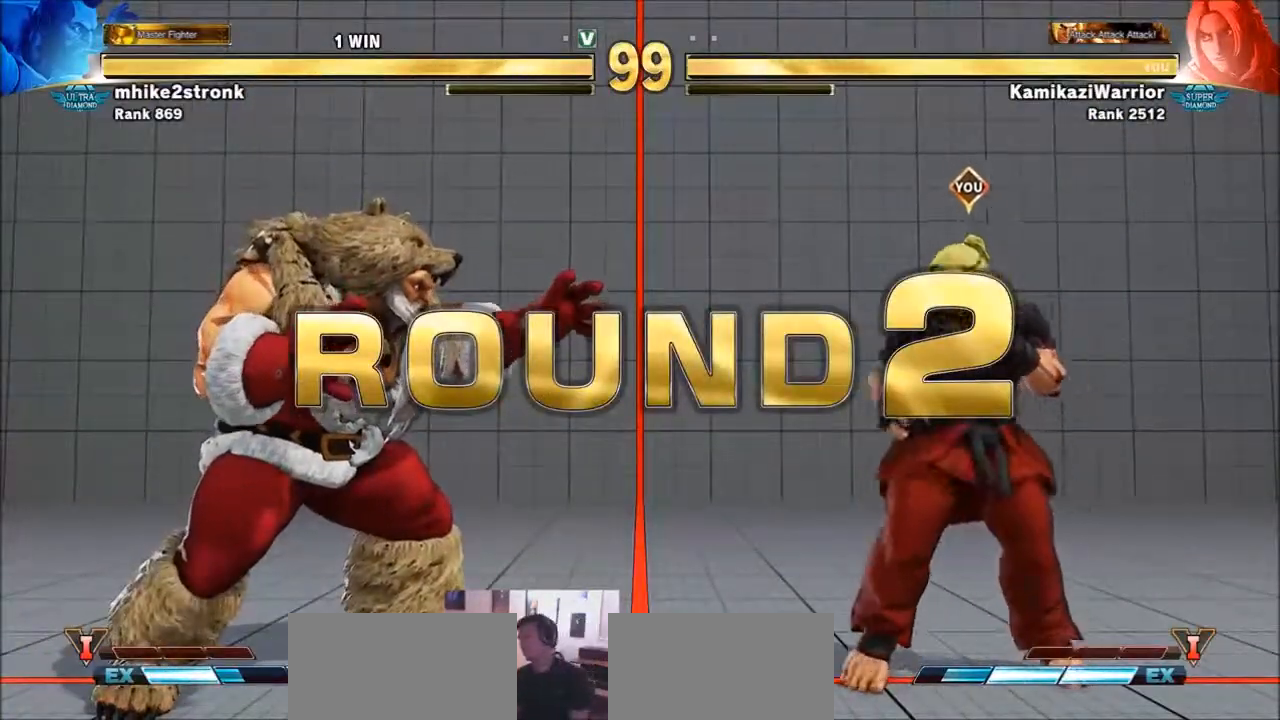
Gameplay with a controller (arcade stick); each line is a JSON object with the inputs held at the frame after it. "events" lists button and stick changes between this image and that frame as [ms after this image, input, new state], when the widget could be followed in between. Not read: L3 R3.
{"buttons": ["CROSS", "CIRCLE", "R2"], "left_stick": "center", "events": [[133, "R1", "down"], [133, "TRIANGLE", "down"], [166, "SQUARE", "down"], [300, "R1", "up"], [300, "SQUARE", "up"], [300, "TRIANGLE", "up"], [400, "R2", "down"], [433, "CIRCLE", "down"], [467, "CROSS", "down"]]}
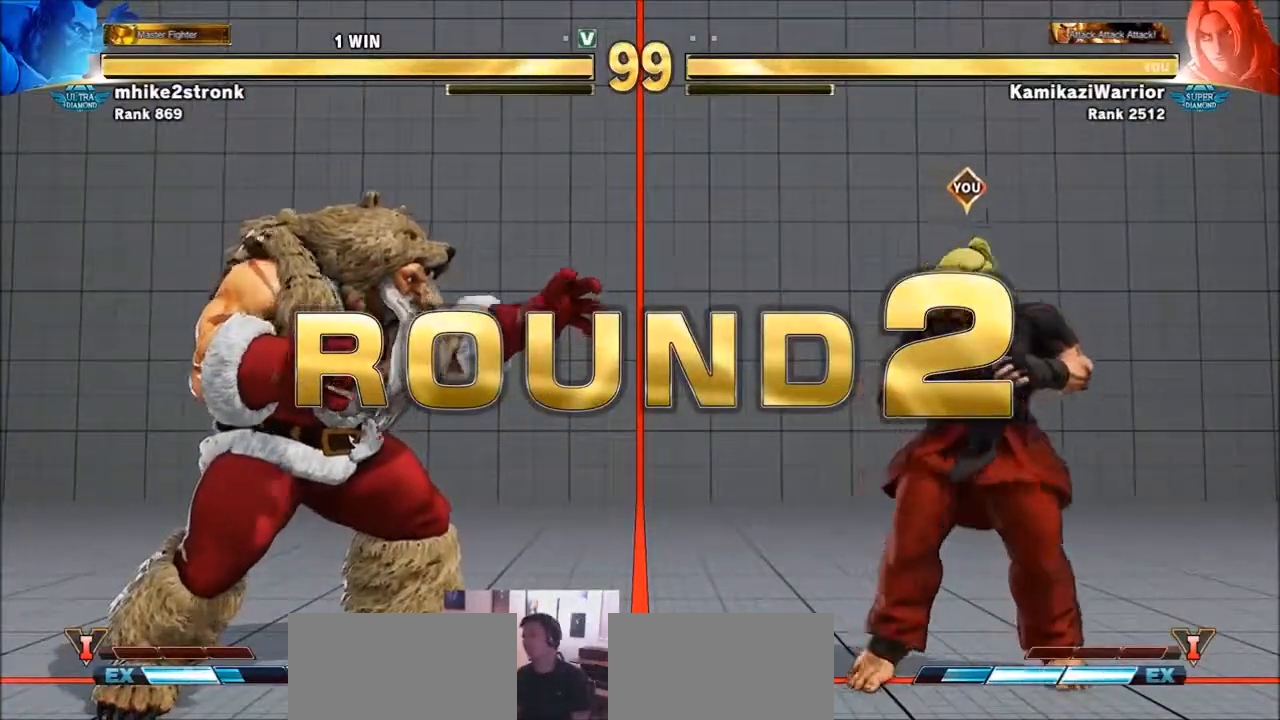
{"buttons": ["CIRCLE"], "left_stick": "center", "events": [[33, "CIRCLE", "up"], [33, "CROSS", "up"], [33, "R2", "up"], [167, "R1", "down"], [167, "SQUARE", "down"], [167, "TRIANGLE", "down"], [267, "R1", "up"], [267, "SQUARE", "up"], [267, "TRIANGLE", "up"], [367, "CIRCLE", "down"], [400, "R2", "down"], [501, "R2", "up"]]}
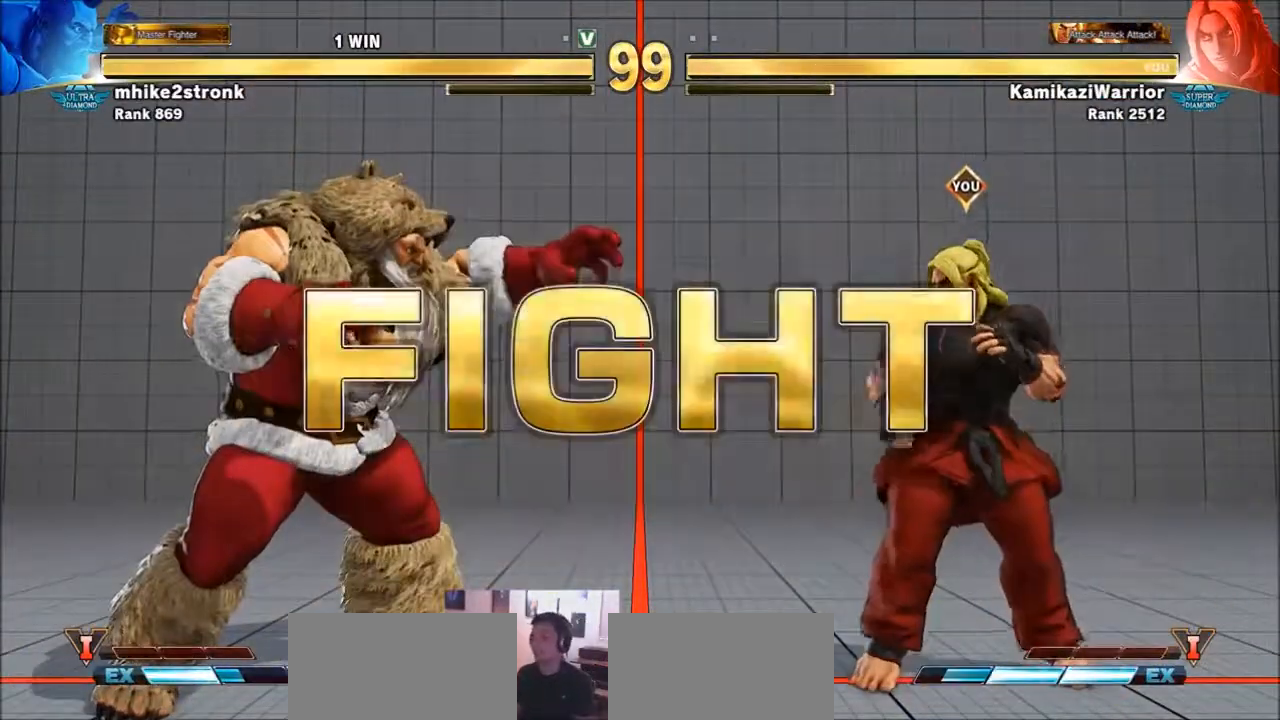
{"buttons": [], "left_stick": "center", "events": [[33, "CIRCLE", "up"]]}
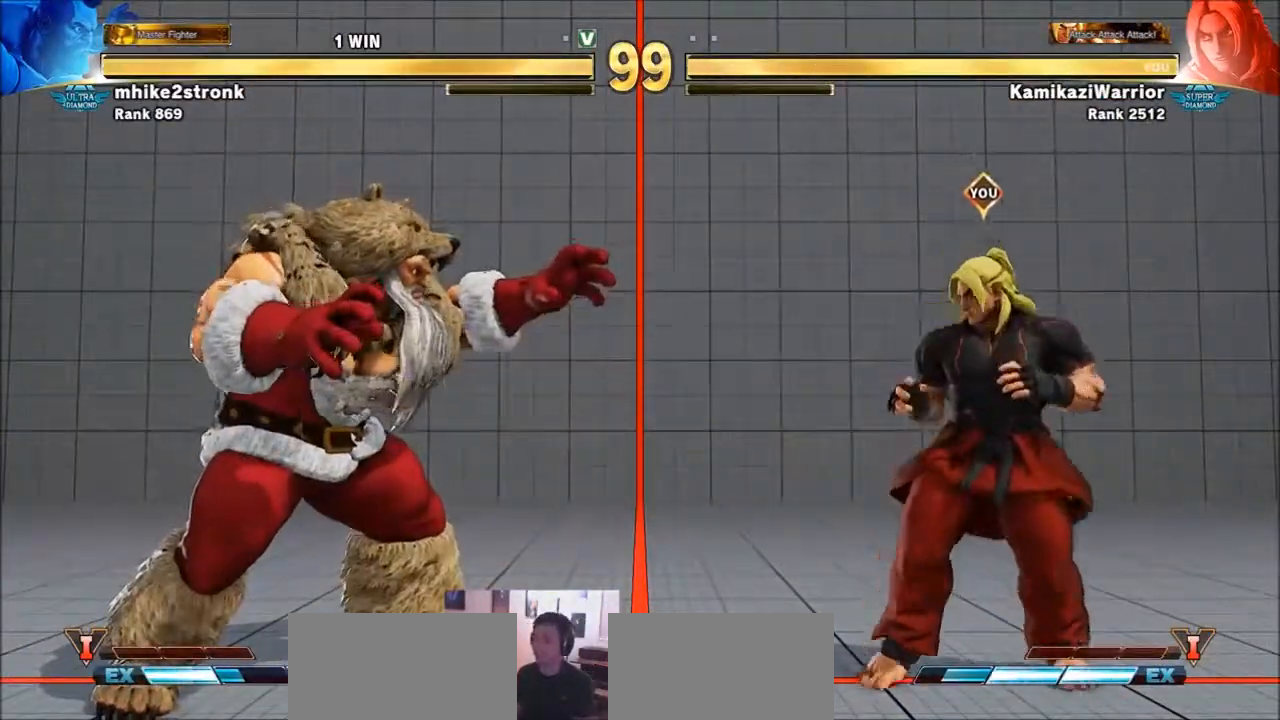
{"buttons": [], "left_stick": "center", "events": []}
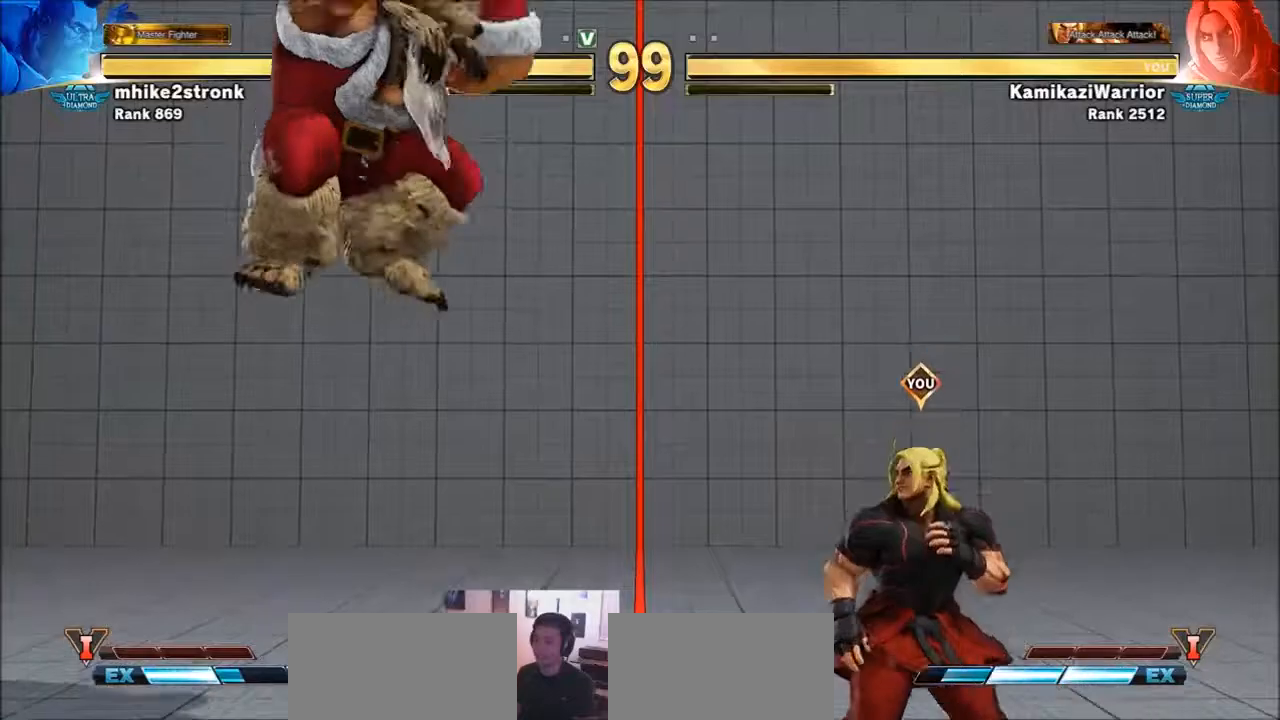
{"buttons": [], "left_stick": "center", "events": []}
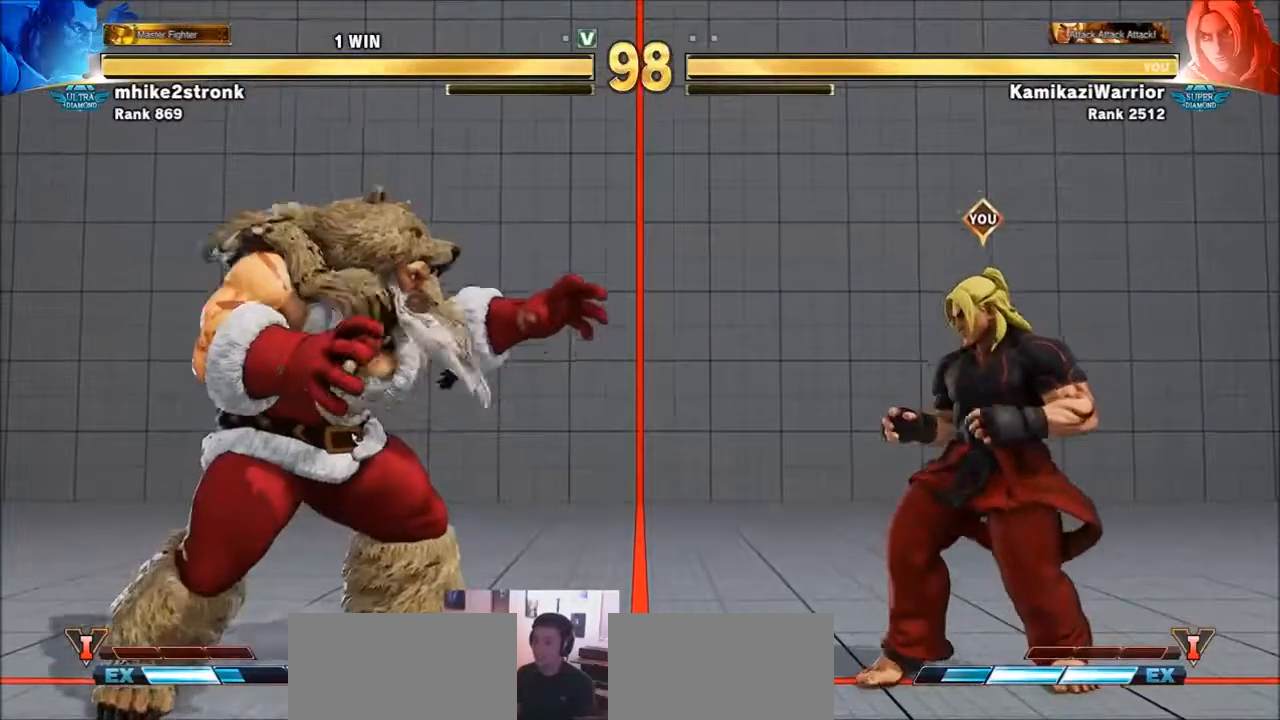
{"buttons": [], "left_stick": "right", "events": [[134, "left_stick", "right"]]}
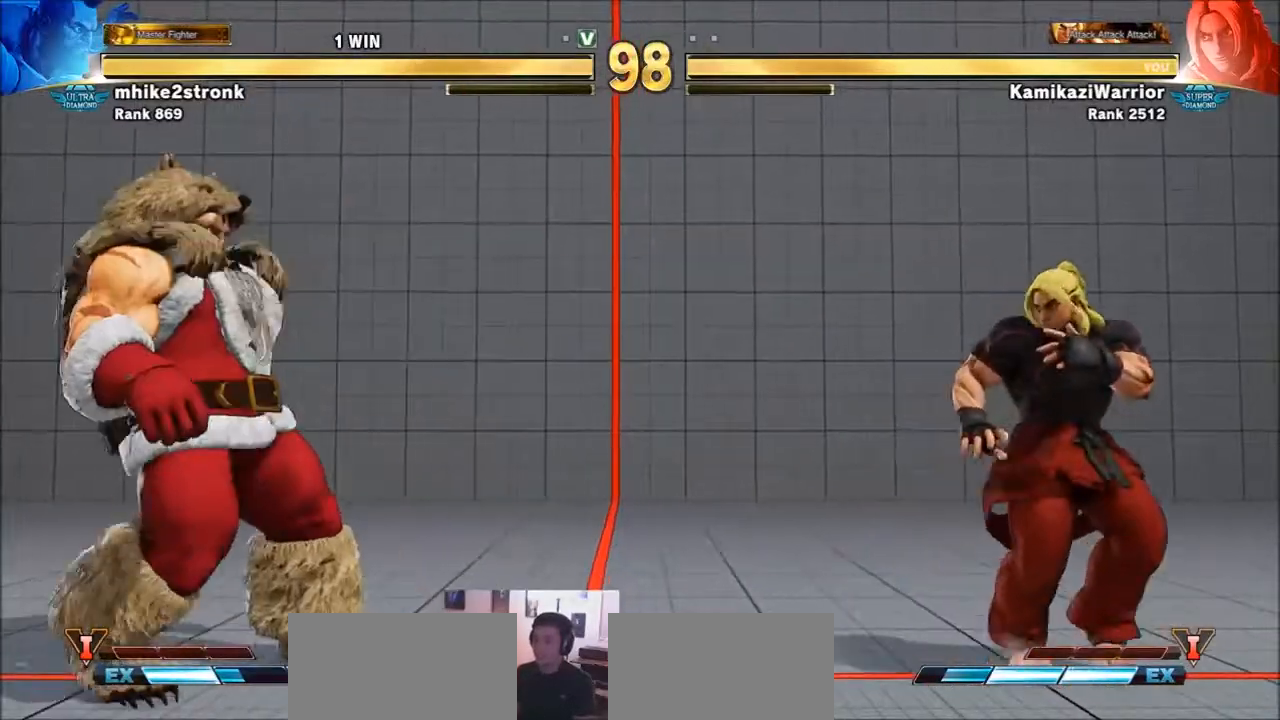
{"buttons": [], "left_stick": "center", "events": [[33, "left_stick", "center"]]}
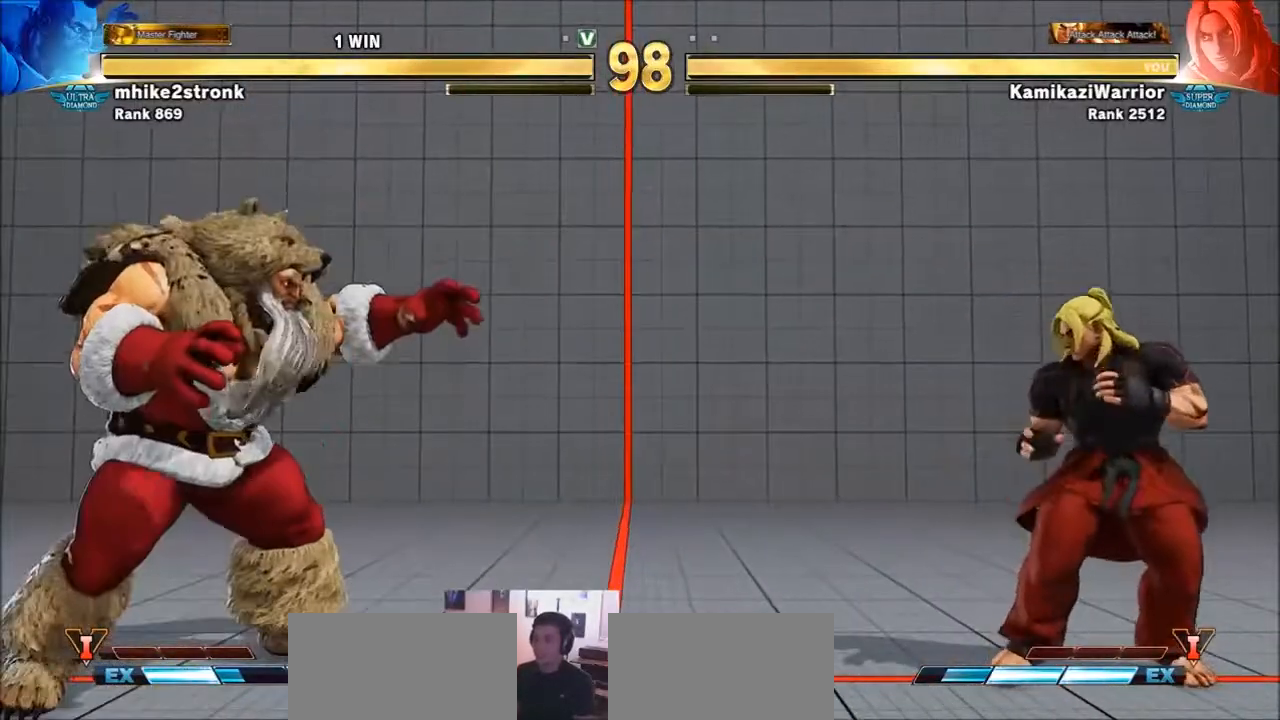
{"buttons": [], "left_stick": "left", "events": [[300, "left_stick", "left"]]}
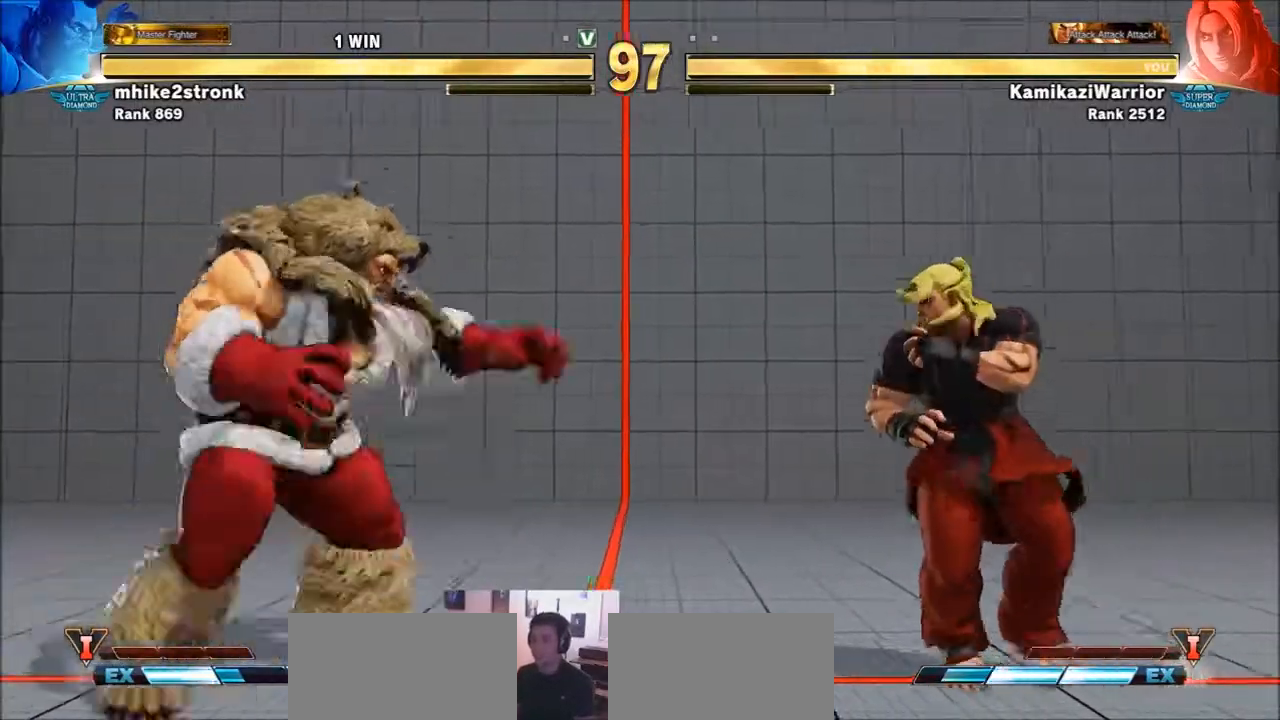
{"buttons": [], "left_stick": "left", "events": []}
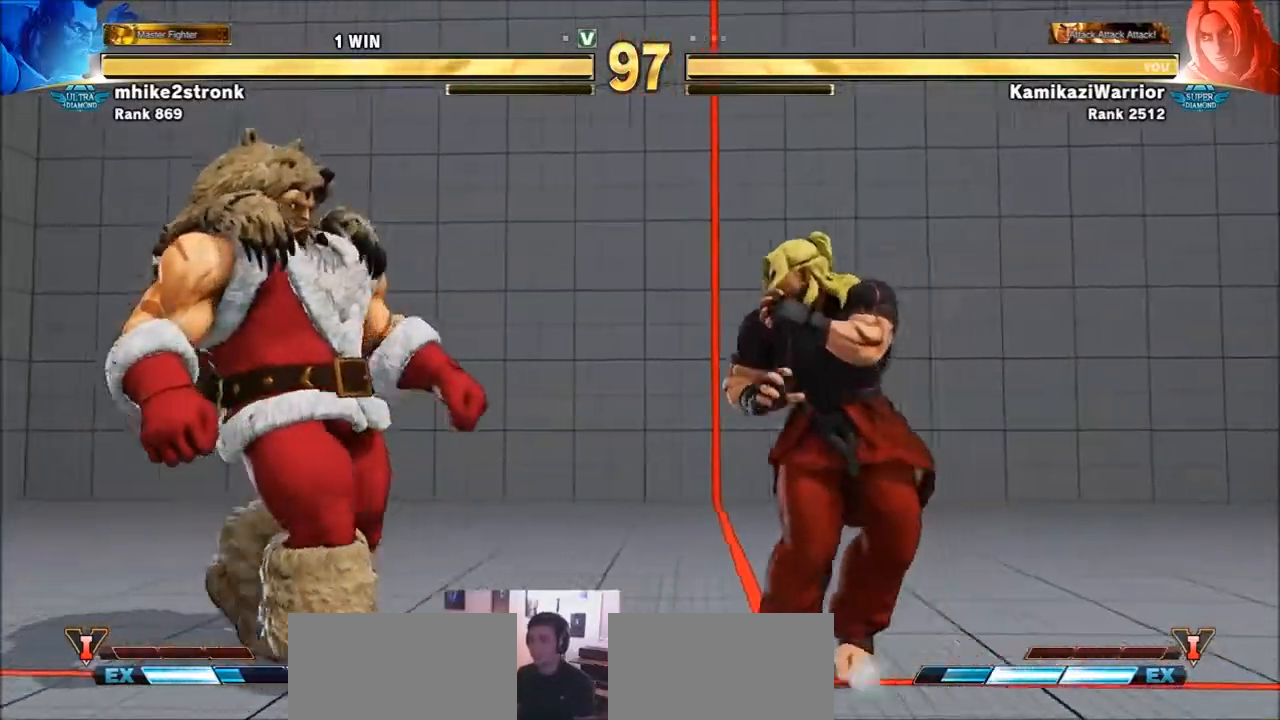
{"buttons": ["TRIANGLE"], "left_stick": "right", "events": [[233, "TRIANGLE", "down"], [233, "left_stick", "center"], [500, "left_stick", "right"]]}
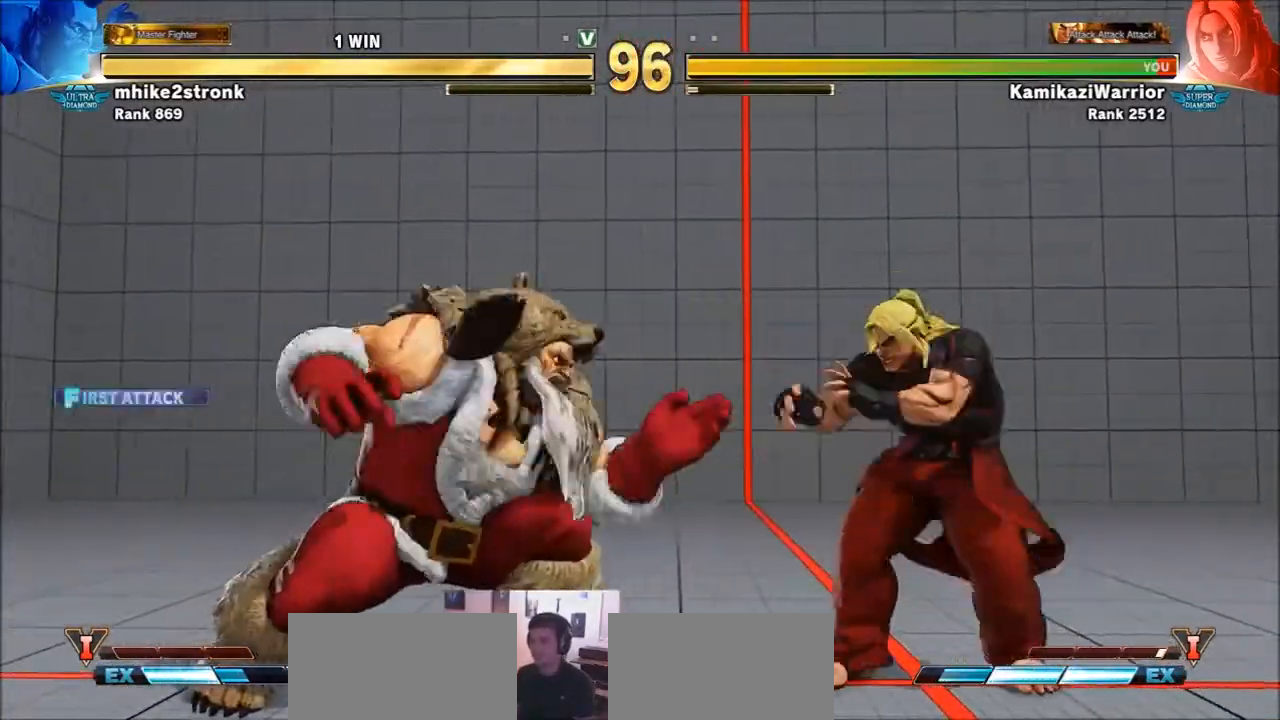
{"buttons": [], "left_stick": "down-right", "events": [[34, "TRIANGLE", "up"], [300, "left_stick", "down-right"]]}
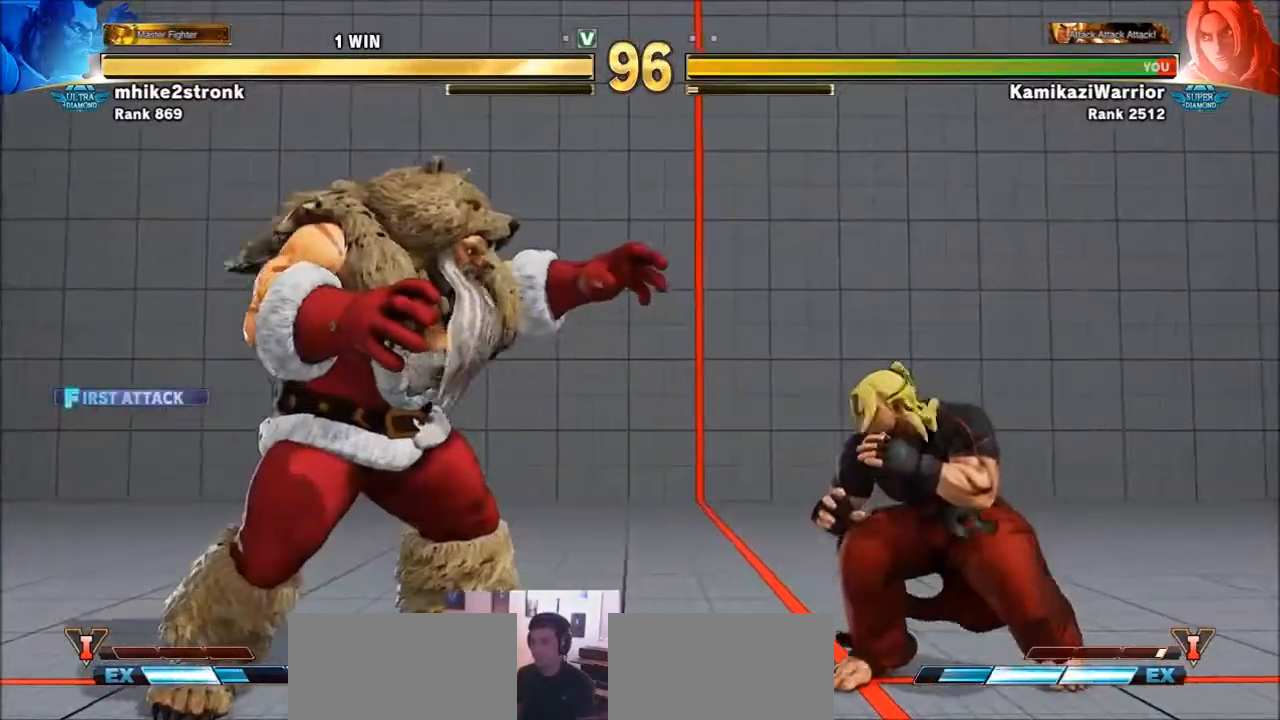
{"buttons": ["CROSS"], "left_stick": "left", "events": [[66, "left_stick", "center"], [133, "left_stick", "left"], [467, "CROSS", "down"]]}
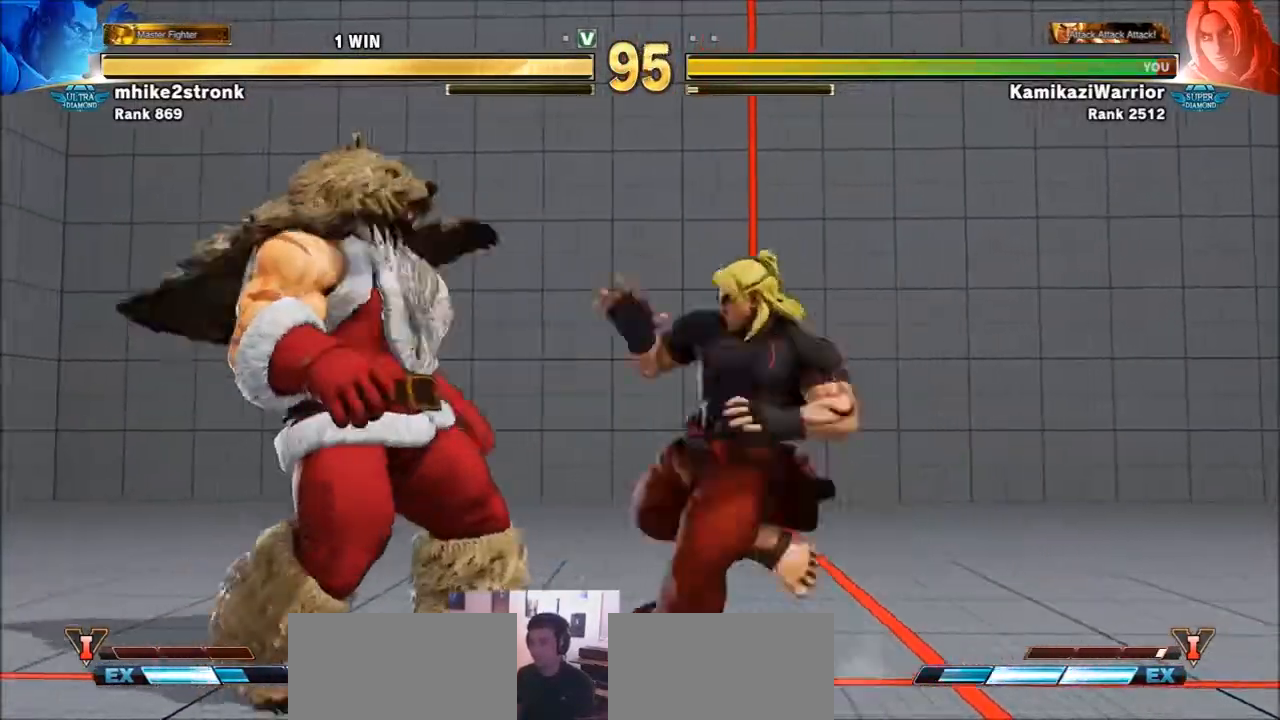
{"buttons": ["R2"], "left_stick": "down-right", "events": [[34, "left_stick", "center"], [134, "CROSS", "up"], [234, "left_stick", "right"], [367, "left_stick", "down-right"], [467, "R2", "down"]]}
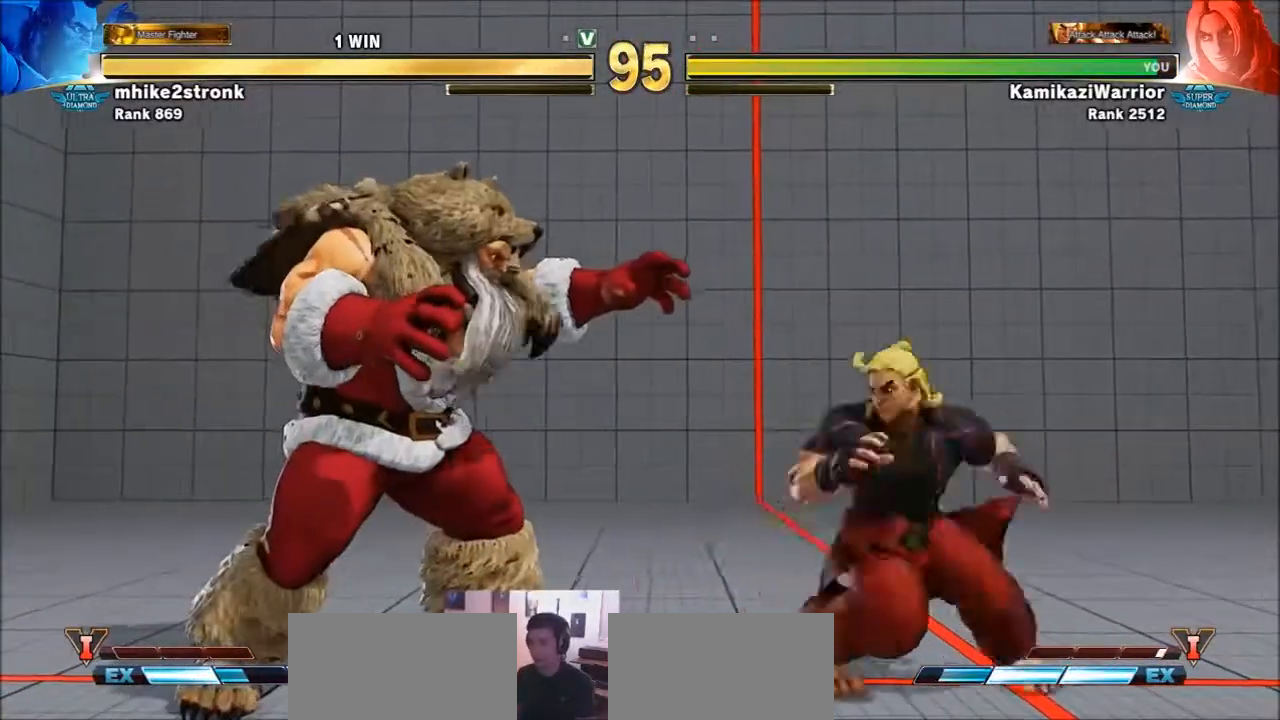
{"buttons": [], "left_stick": "down-right", "events": [[367, "R2", "up"]]}
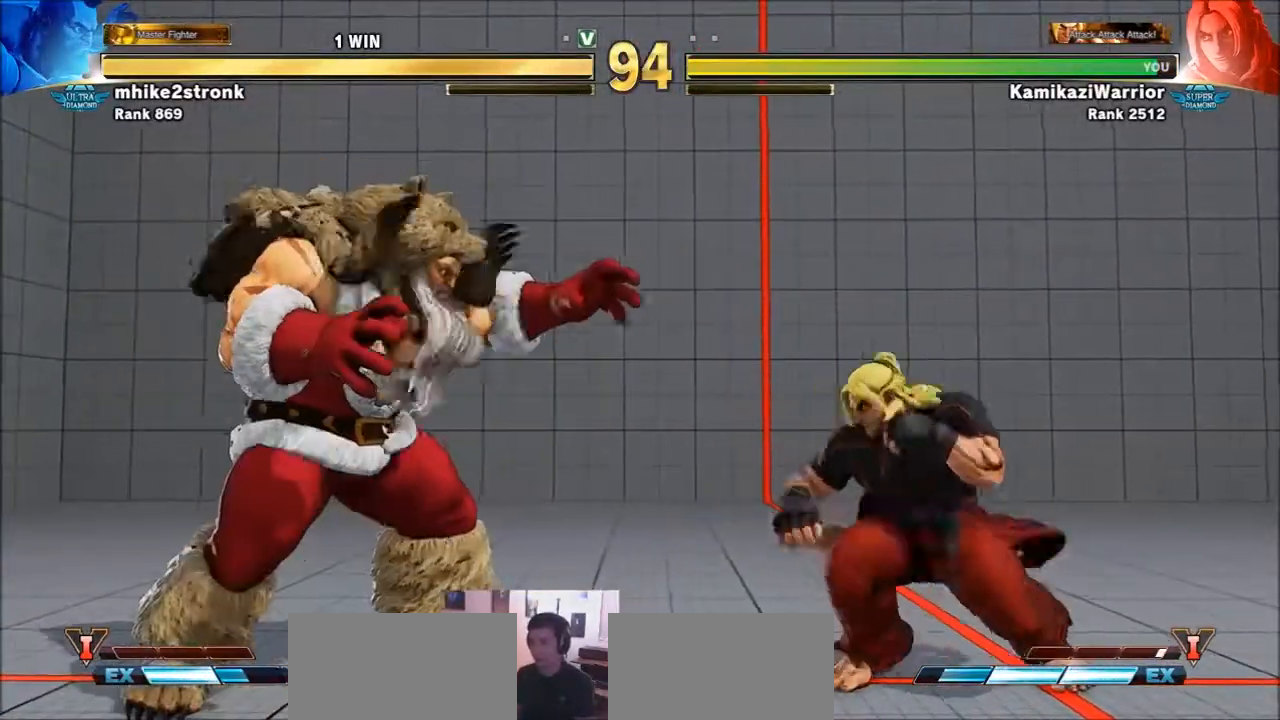
{"buttons": ["R1"], "left_stick": "center", "events": [[234, "left_stick", "down-left"], [334, "R1", "down"], [367, "left_stick", "center"]]}
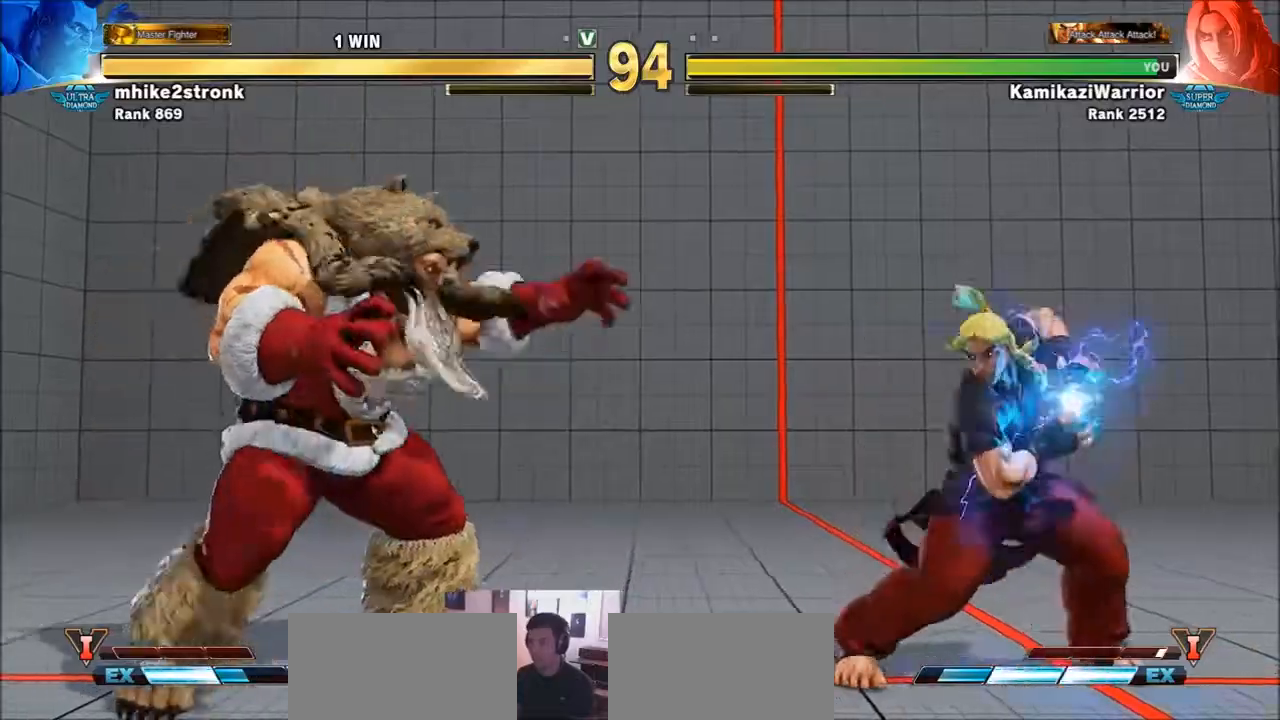
{"buttons": [], "left_stick": "center", "events": [[300, "R1", "up"]]}
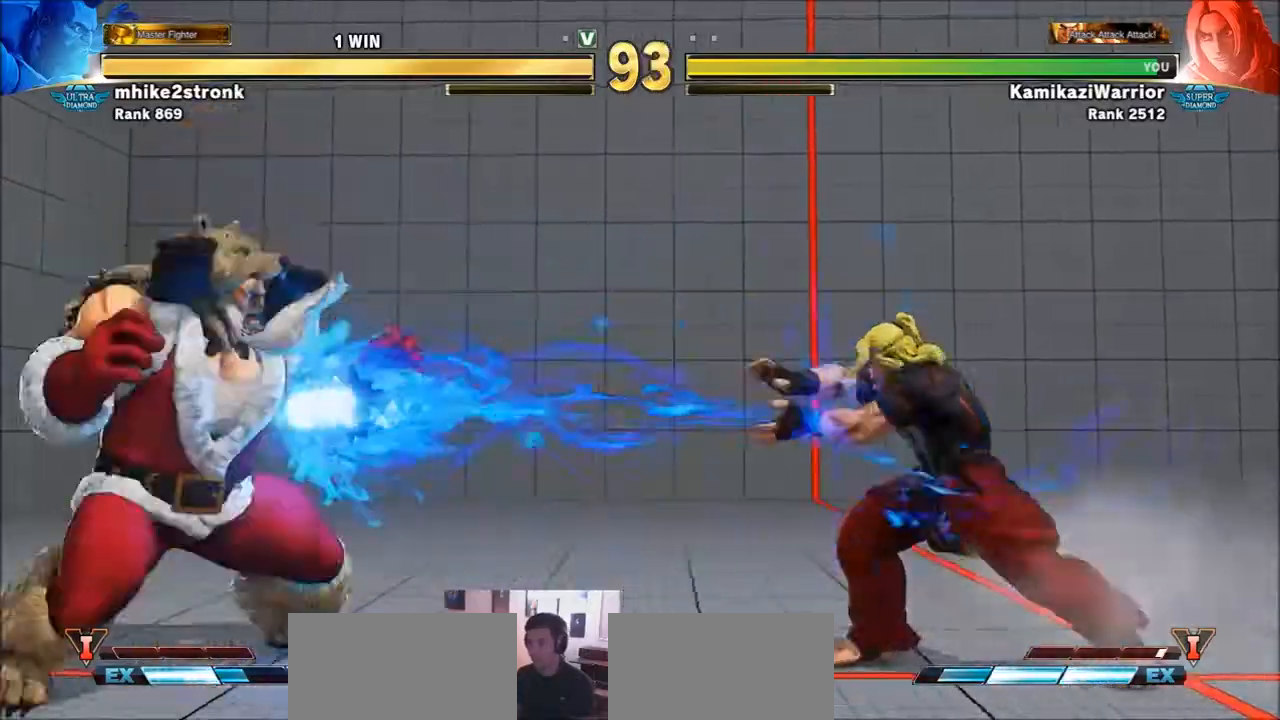
{"buttons": [], "left_stick": "center", "events": [[100, "left_stick", "down-right"], [167, "left_stick", "down-left"], [300, "SQUARE", "down"], [334, "left_stick", "center"], [401, "SQUARE", "up"]]}
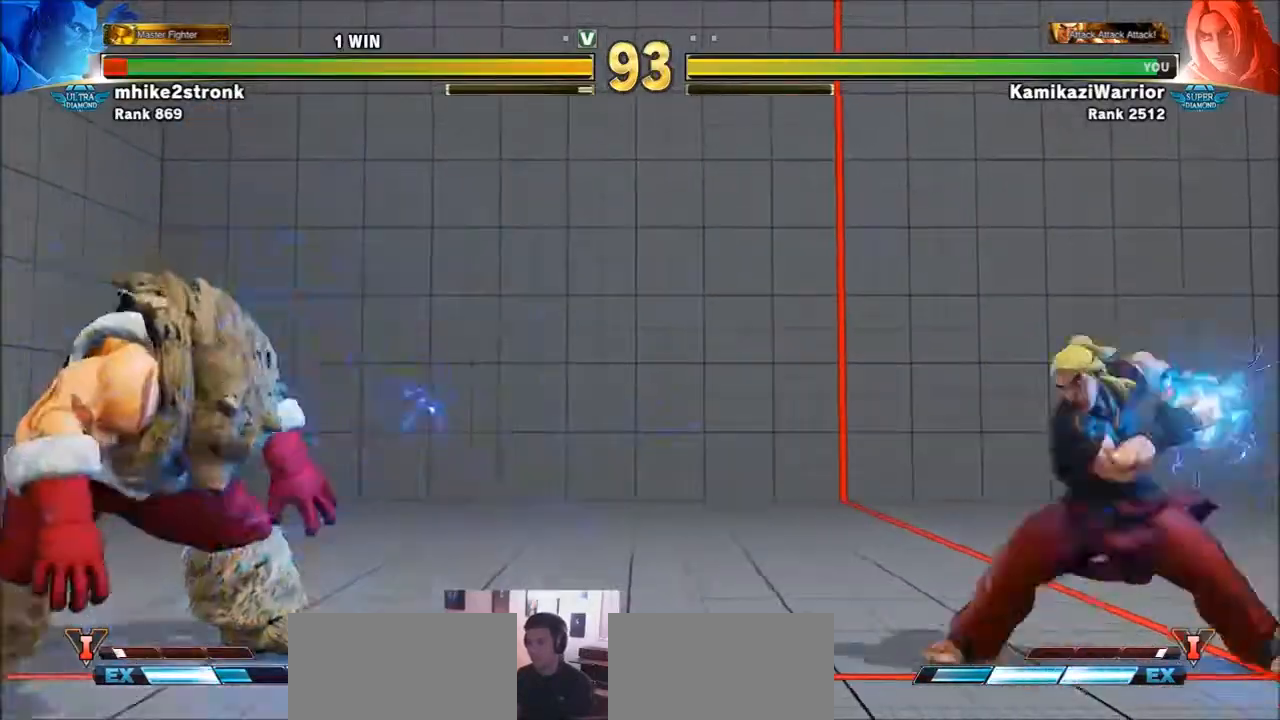
{"buttons": [], "left_stick": "left", "events": [[367, "left_stick", "left"]]}
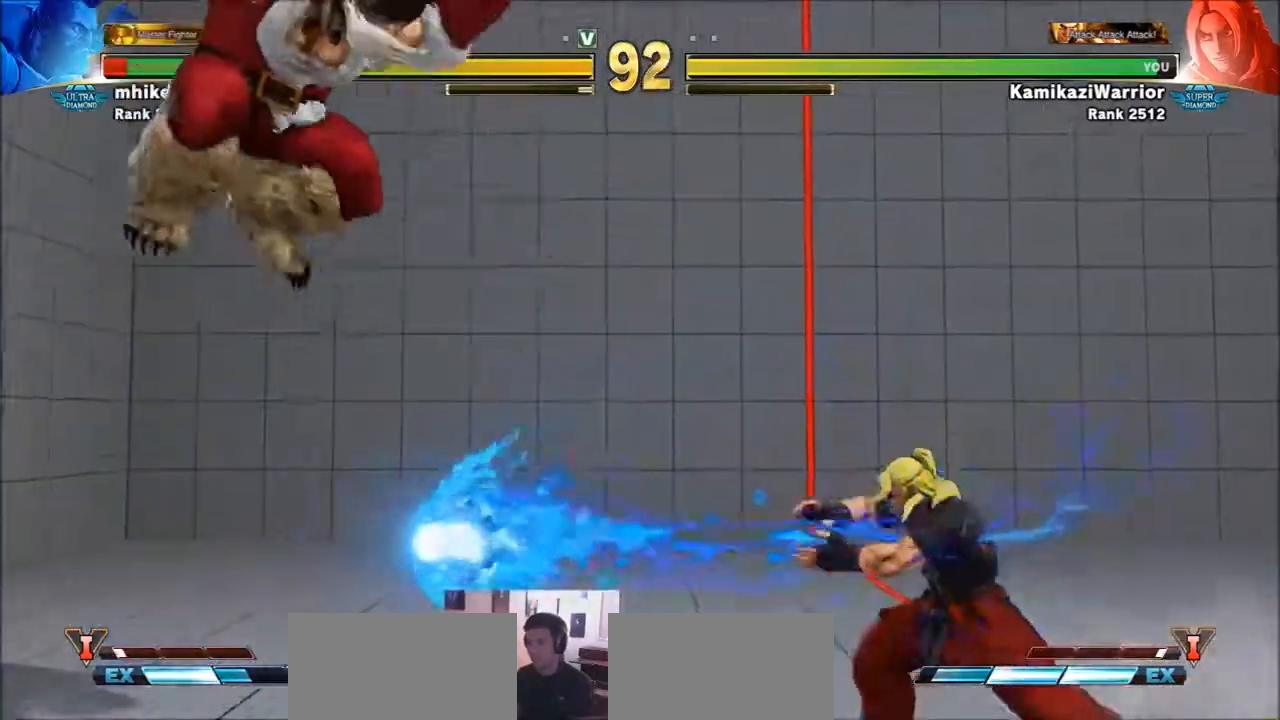
{"buttons": ["TRIANGLE"], "left_stick": "left", "events": [[467, "TRIANGLE", "down"]]}
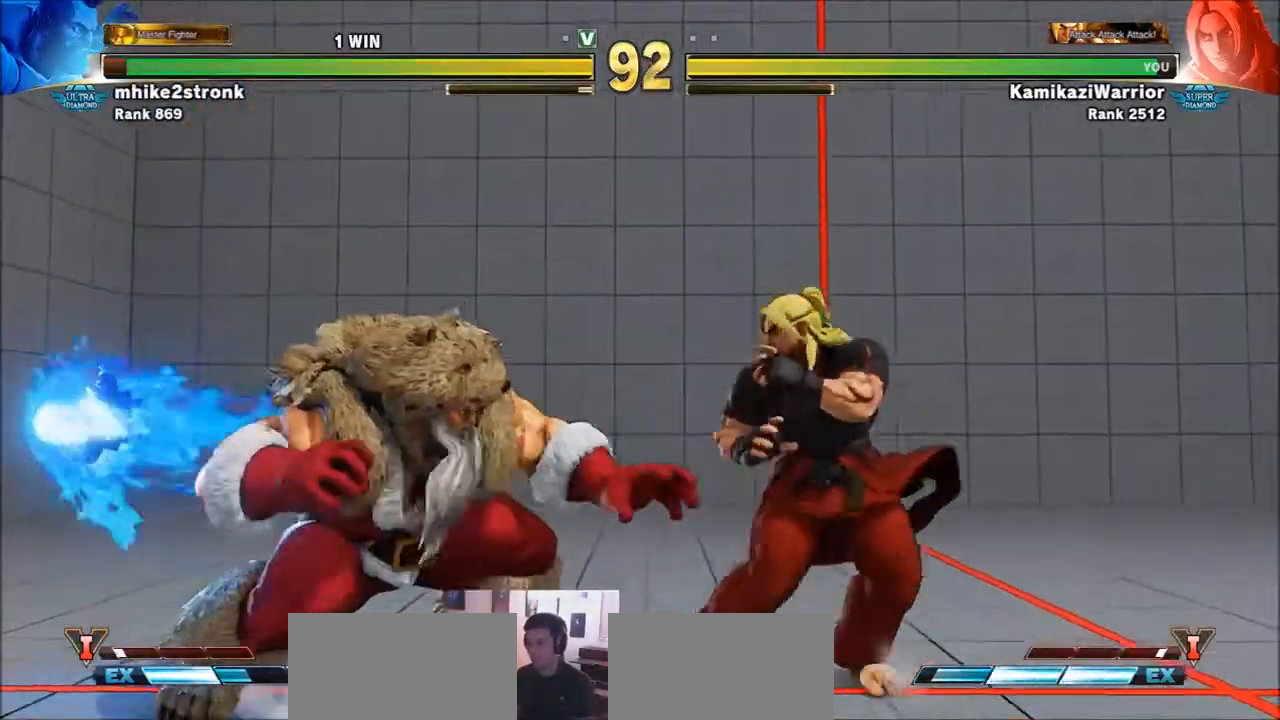
{"buttons": [], "left_stick": "center", "events": [[66, "left_stick", "center"], [333, "TRIANGLE", "up"], [333, "left_stick", "right"], [467, "left_stick", "center"]]}
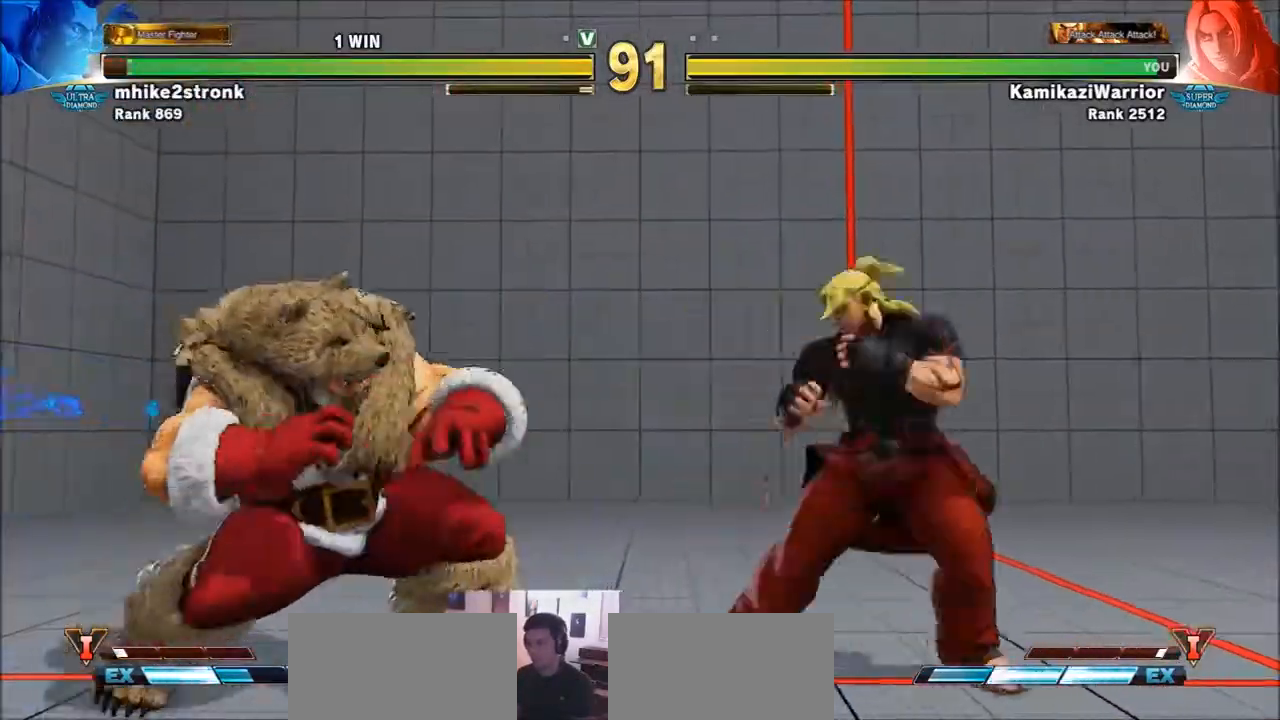
{"buttons": [], "left_stick": "down-right", "events": [[34, "left_stick", "left"], [234, "left_stick", "down-right"]]}
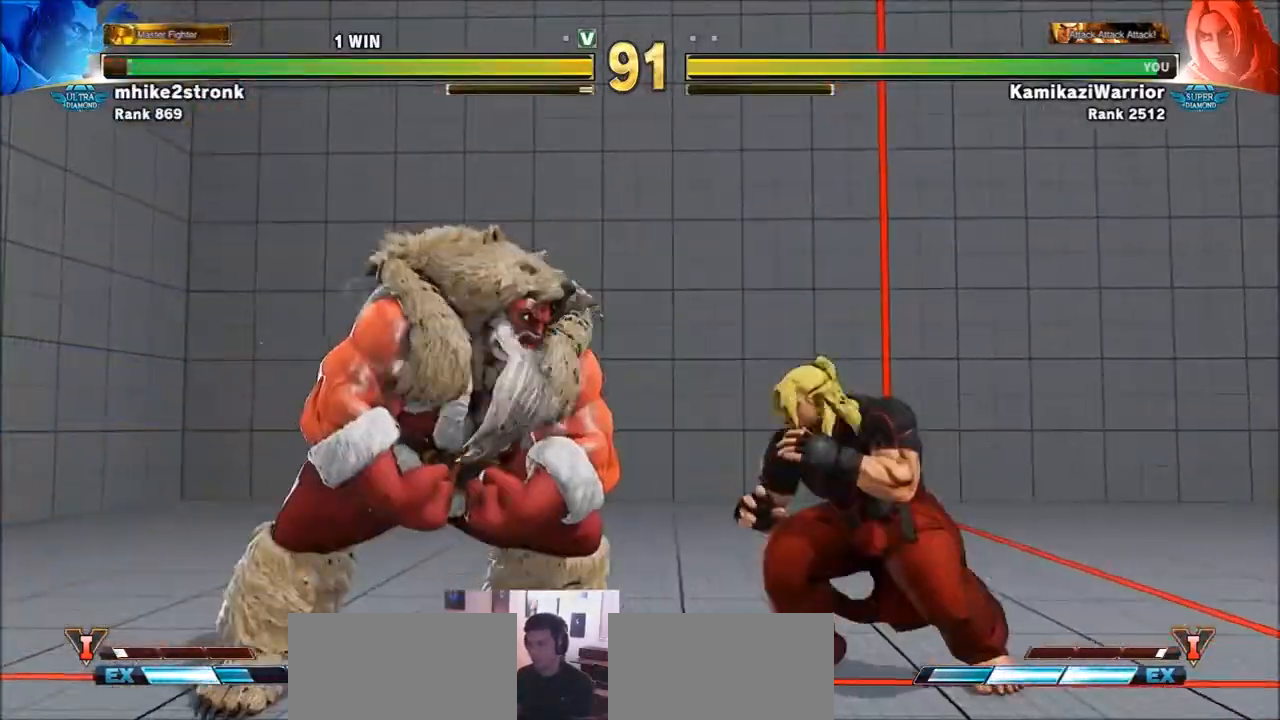
{"buttons": ["R2"], "left_stick": "down-right", "events": [[33, "R2", "down"]]}
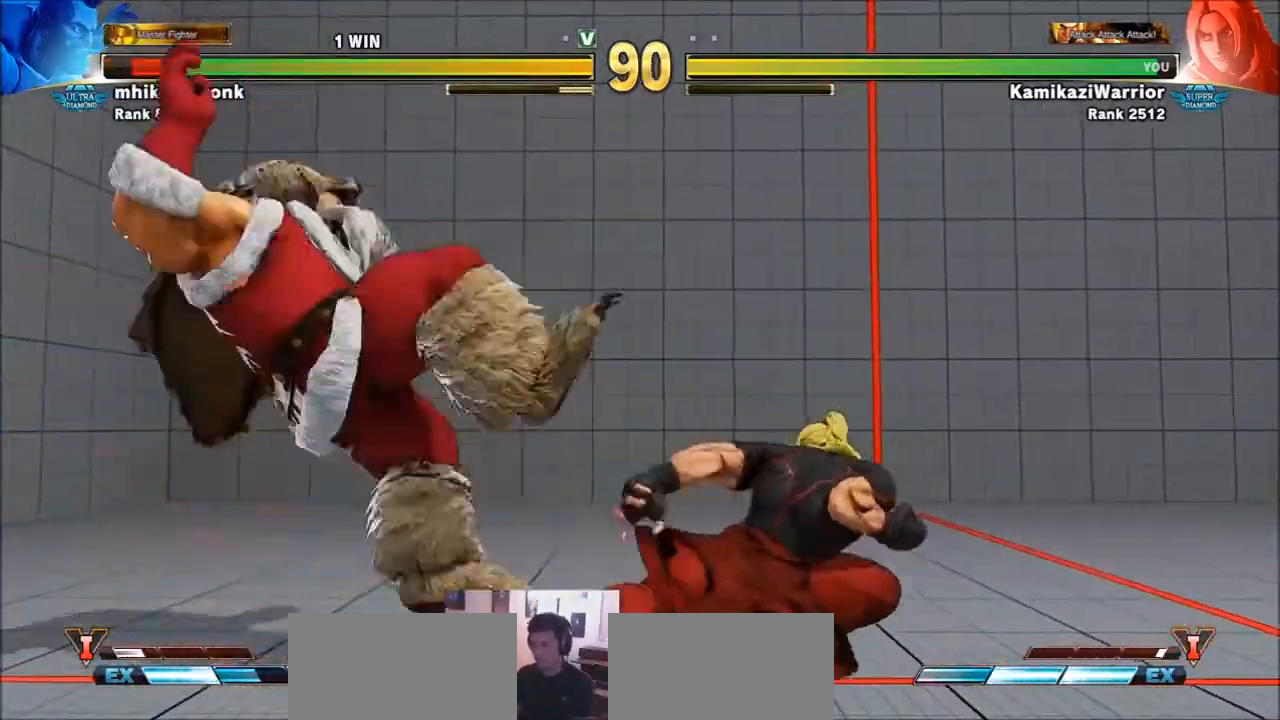
{"buttons": [], "left_stick": "left", "events": [[34, "R2", "up"], [100, "left_stick", "center"], [167, "left_stick", "left"], [234, "left_stick", "center"], [334, "left_stick", "left"], [401, "left_stick", "center"], [501, "left_stick", "left"]]}
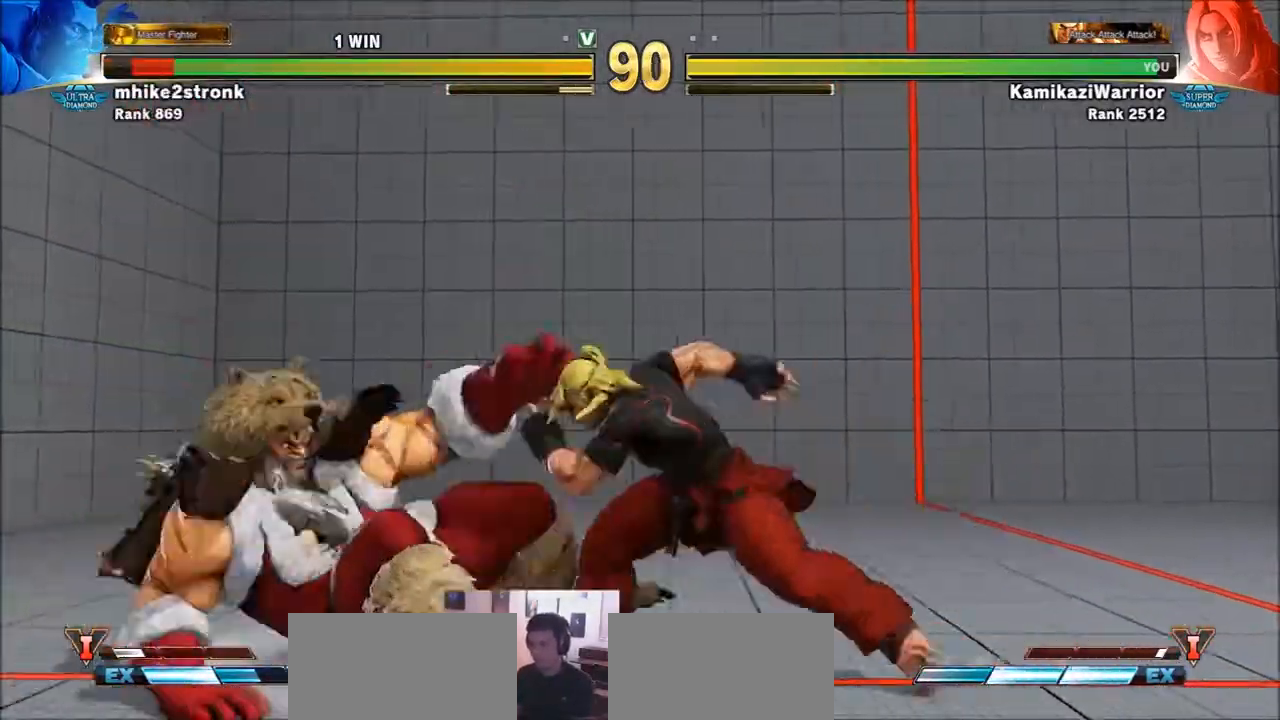
{"buttons": [], "left_stick": "center", "events": [[267, "SQUARE", "down"], [400, "left_stick", "center"], [467, "SQUARE", "up"]]}
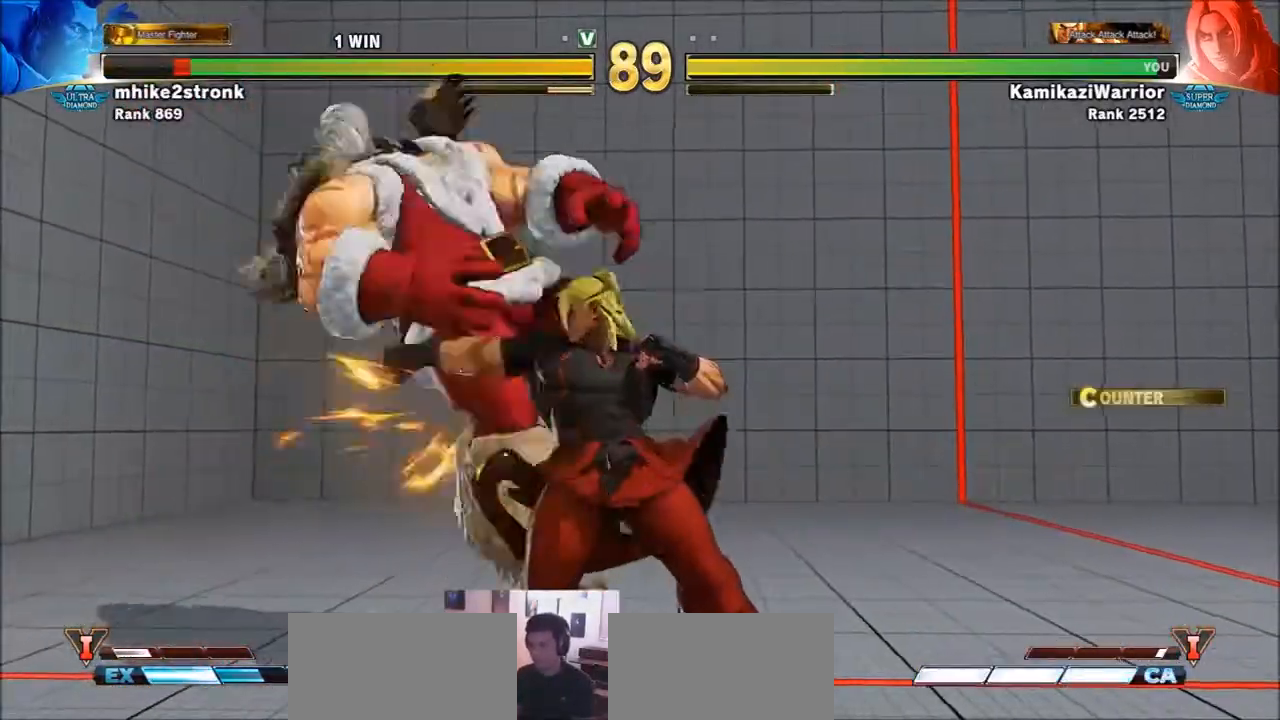
{"buttons": ["SQUARE"], "left_stick": "center", "events": [[34, "left_stick", "left"], [367, "SQUARE", "down"], [401, "left_stick", "center"]]}
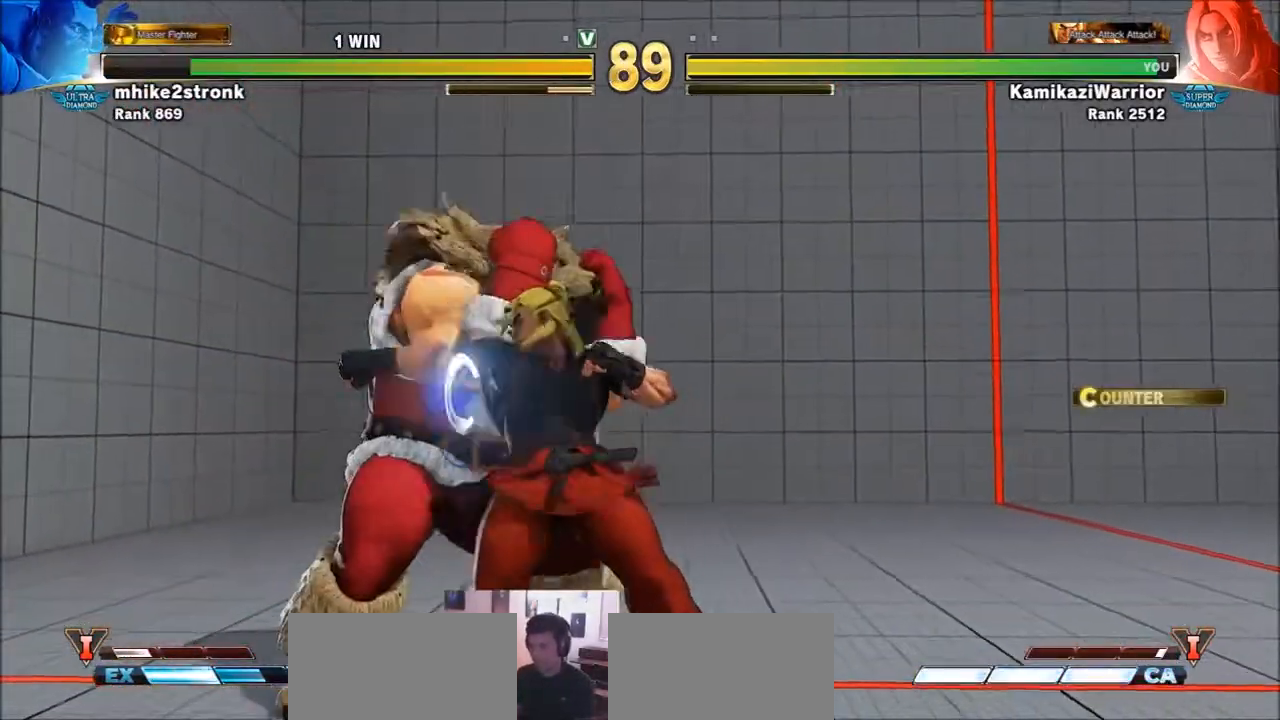
{"buttons": ["SQUARE"], "left_stick": "center", "events": [[33, "left_stick", "left"], [100, "SQUARE", "up"], [400, "SQUARE", "down"], [500, "left_stick", "center"]]}
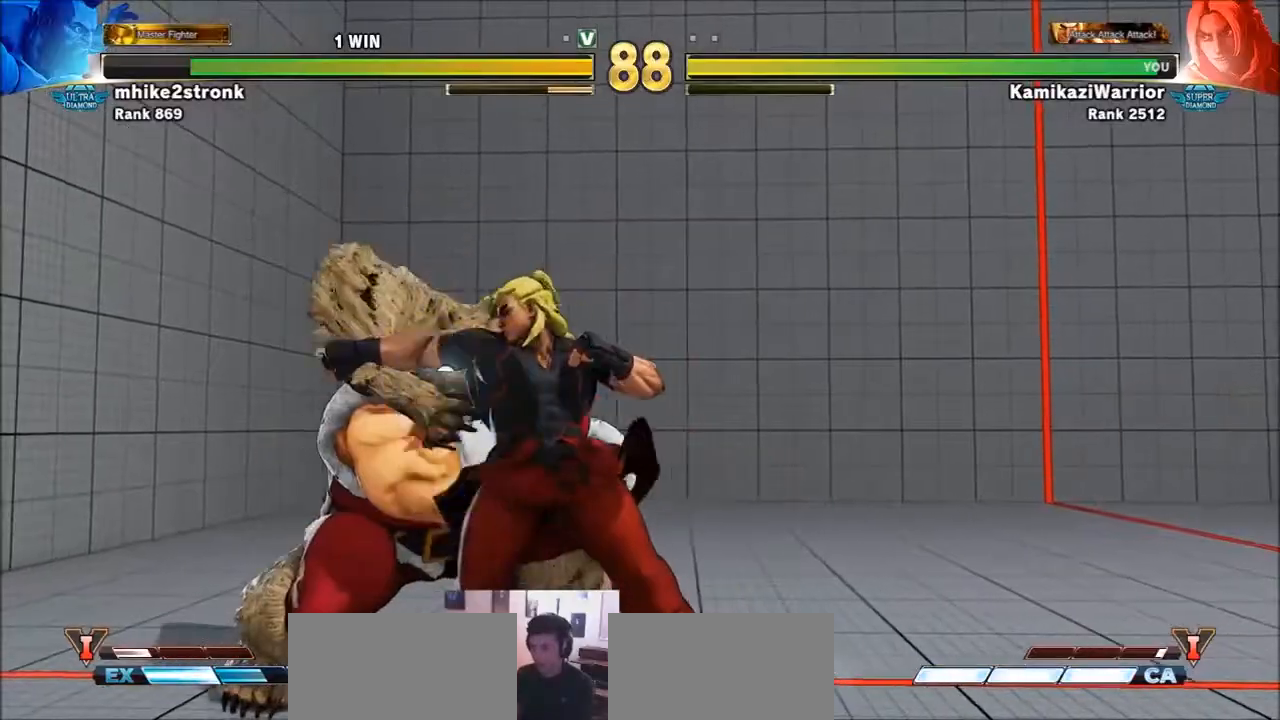
{"buttons": ["TRIANGLE"], "left_stick": "right", "events": [[100, "SQUARE", "up"], [100, "left_stick", "right"], [300, "TRIANGLE", "down"]]}
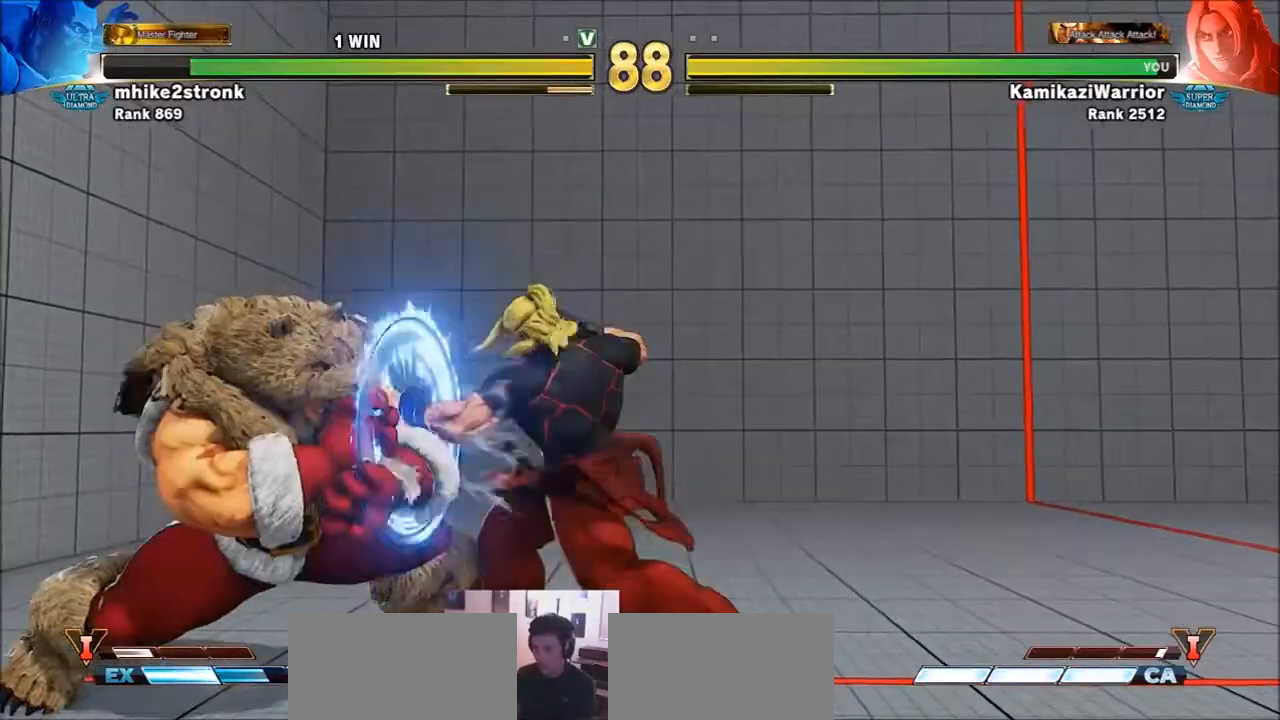
{"buttons": [], "left_stick": "right", "events": [[133, "TRIANGLE", "up"]]}